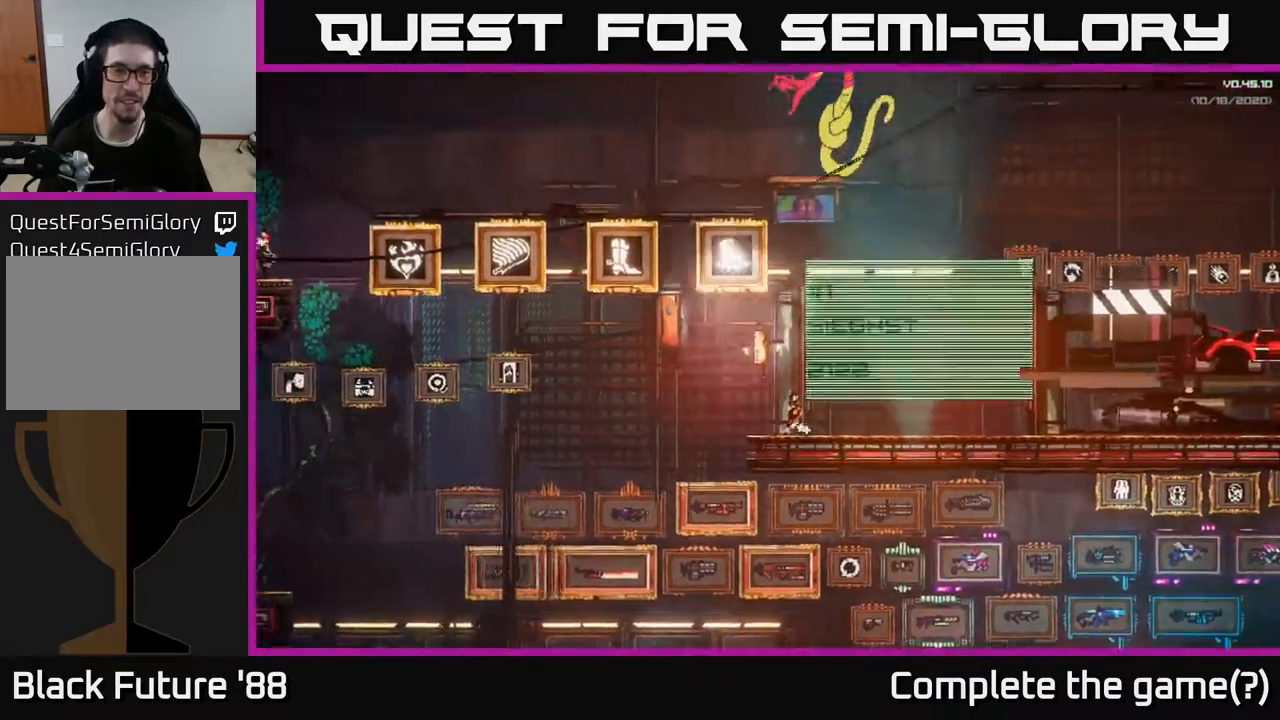
Gameplay with a controller (Xbox layout); each line is a JSON object with the inputs held at the frame after it. "events" lists button and stick changes between this image and that frame as [ms after this image, input, new state], when the widget could be followed in between.
{"buttons": [], "left_stick": "left", "right_stick": "center", "events": [[83, "A", "down"], [267, "A", "up"]]}
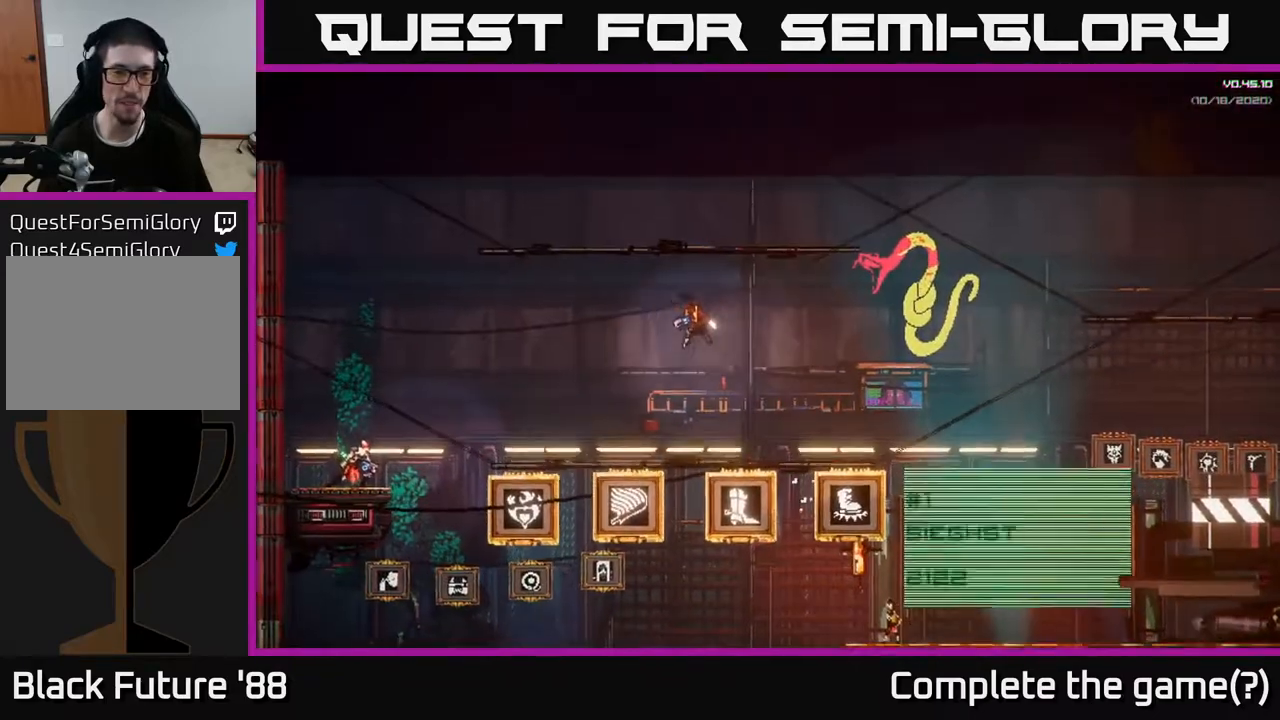
{"buttons": [], "left_stick": "right", "right_stick": "center", "events": [[67, "left_stick", "center"], [133, "left_stick", "right"]]}
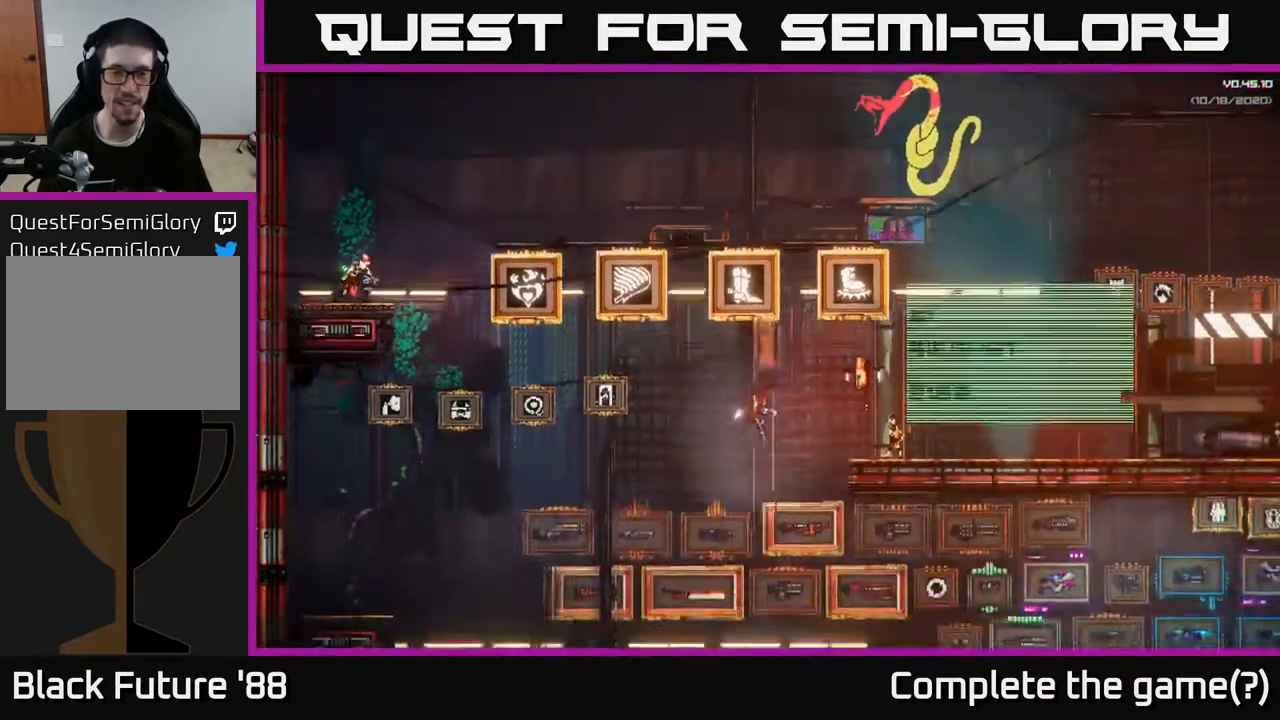
{"buttons": [], "left_stick": "right", "right_stick": "center", "events": []}
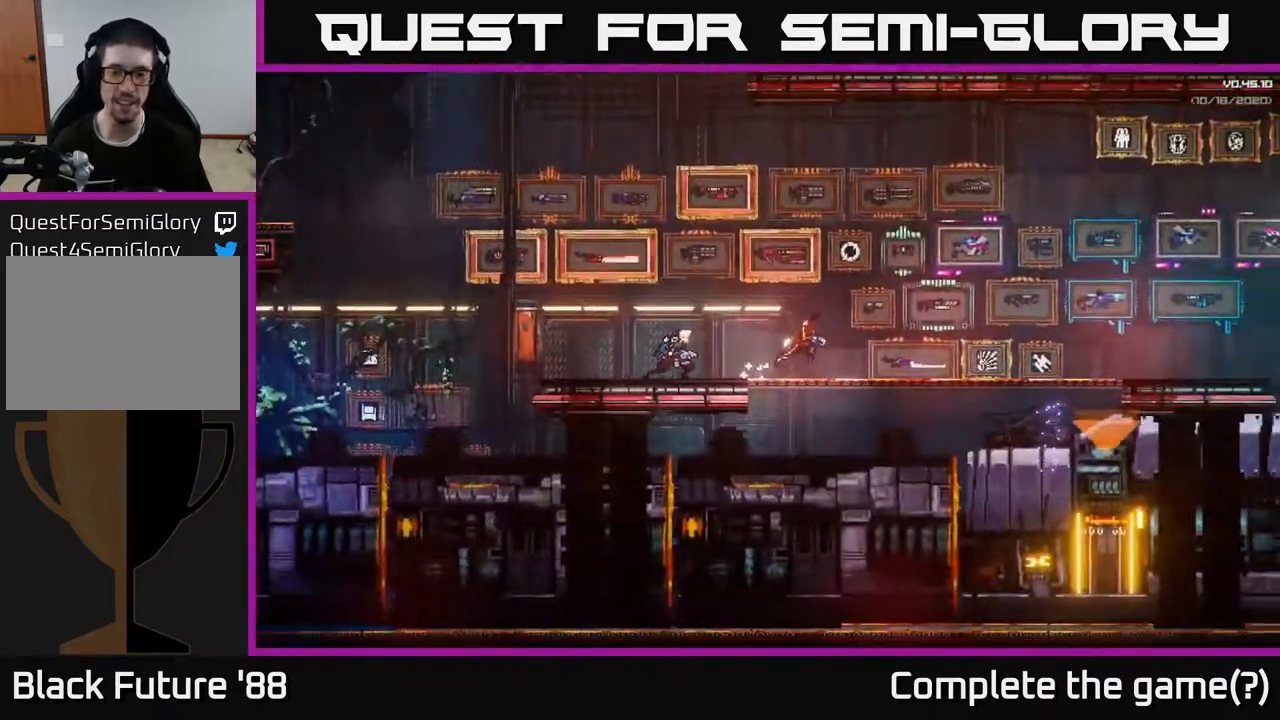
{"buttons": [], "left_stick": "right", "right_stick": "center", "events": [[83, "left_stick", "center"], [267, "left_stick", "right"]]}
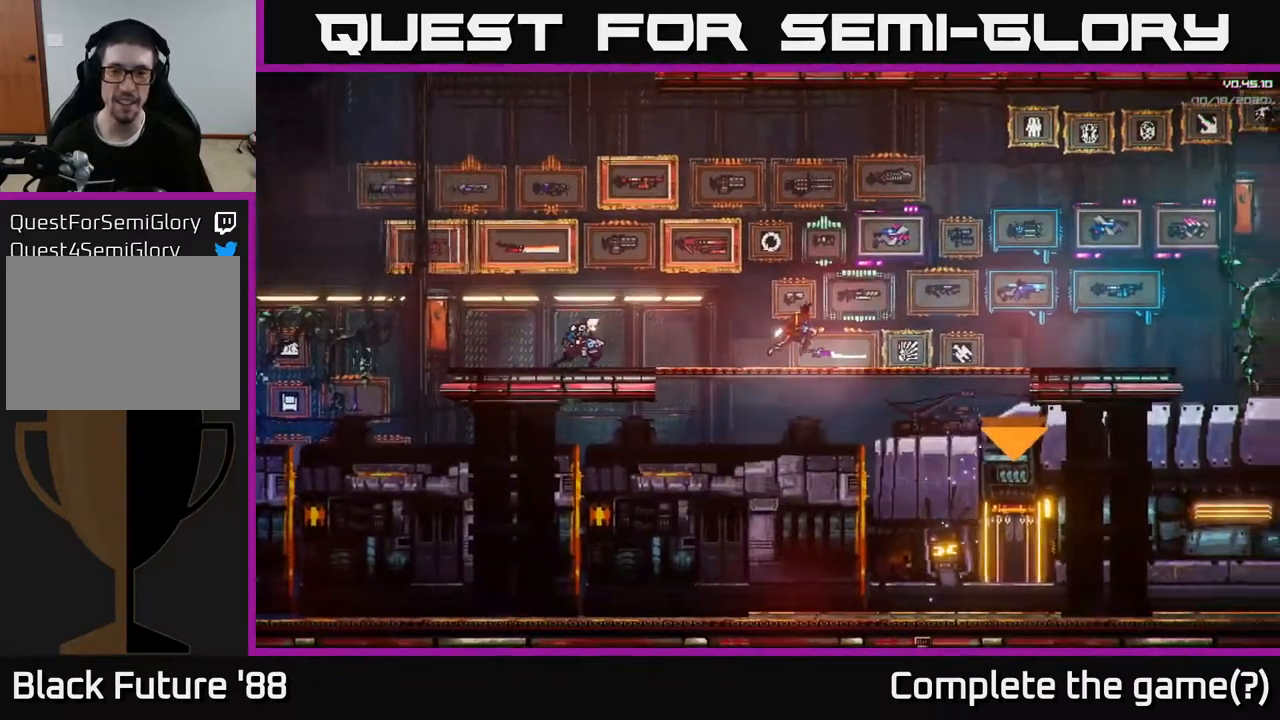
{"buttons": [], "left_stick": "up-right", "right_stick": "center", "events": [[317, "left_stick", "up-right"]]}
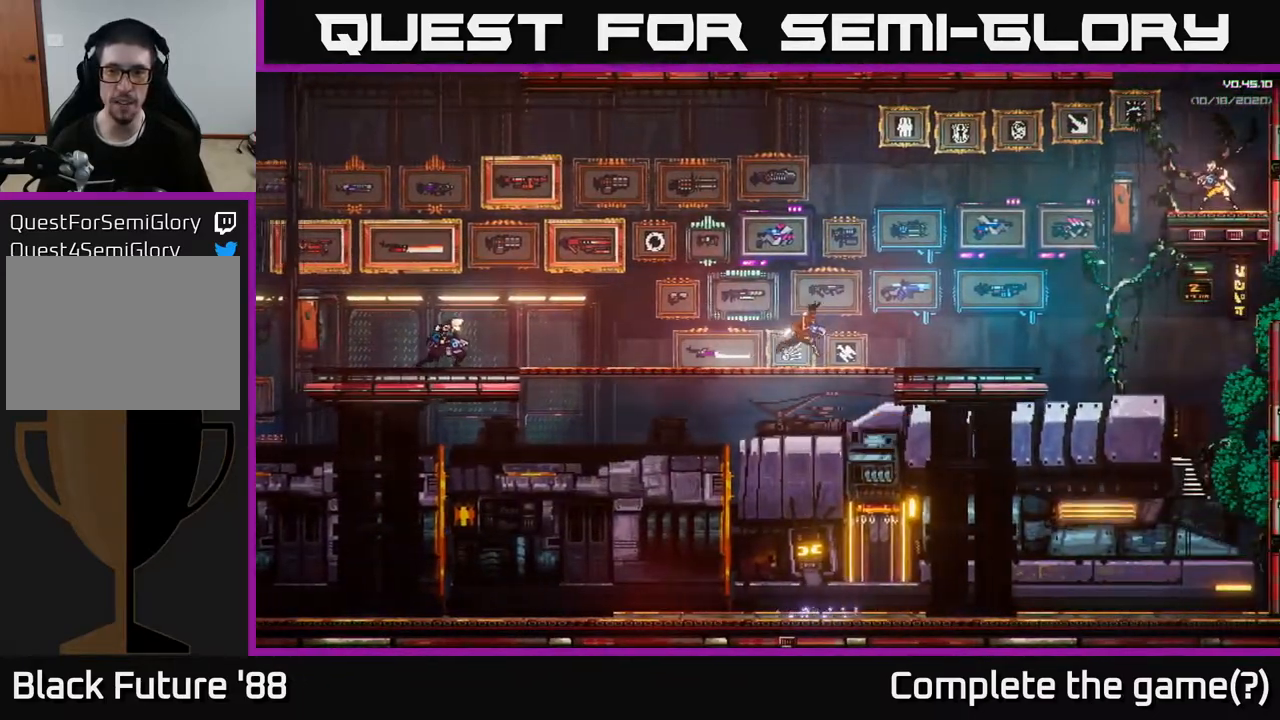
{"buttons": [], "left_stick": "center", "right_stick": "center", "events": [[300, "left_stick", "center"]]}
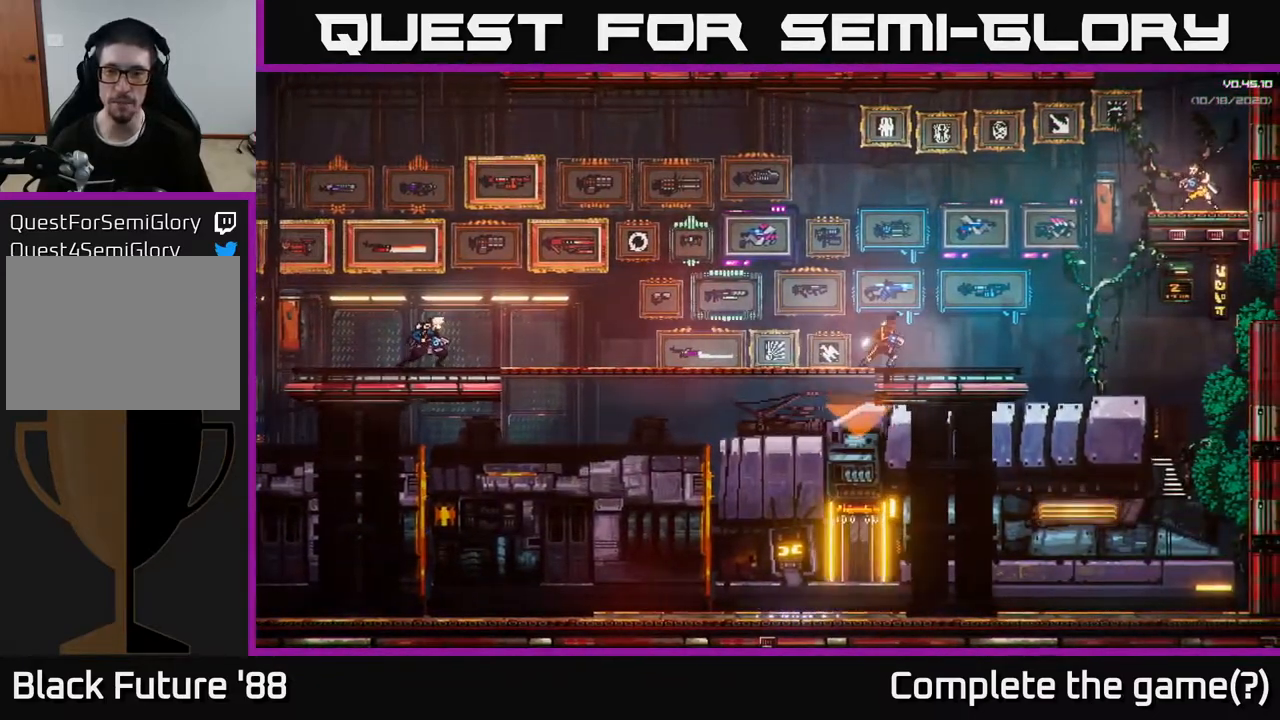
{"buttons": [], "left_stick": "left", "right_stick": "center", "events": [[100, "left_stick", "up-right"], [417, "left_stick", "up-left"], [467, "left_stick", "left"]]}
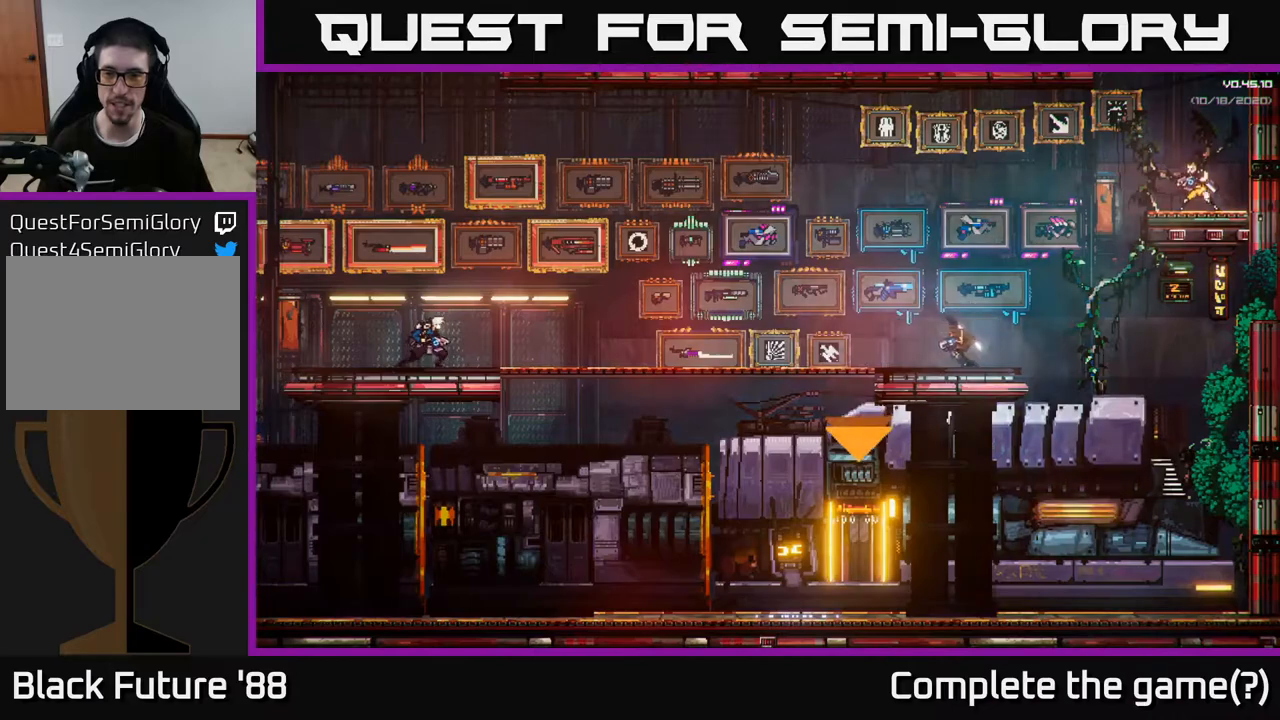
{"buttons": [], "left_stick": "left", "right_stick": "center", "events": []}
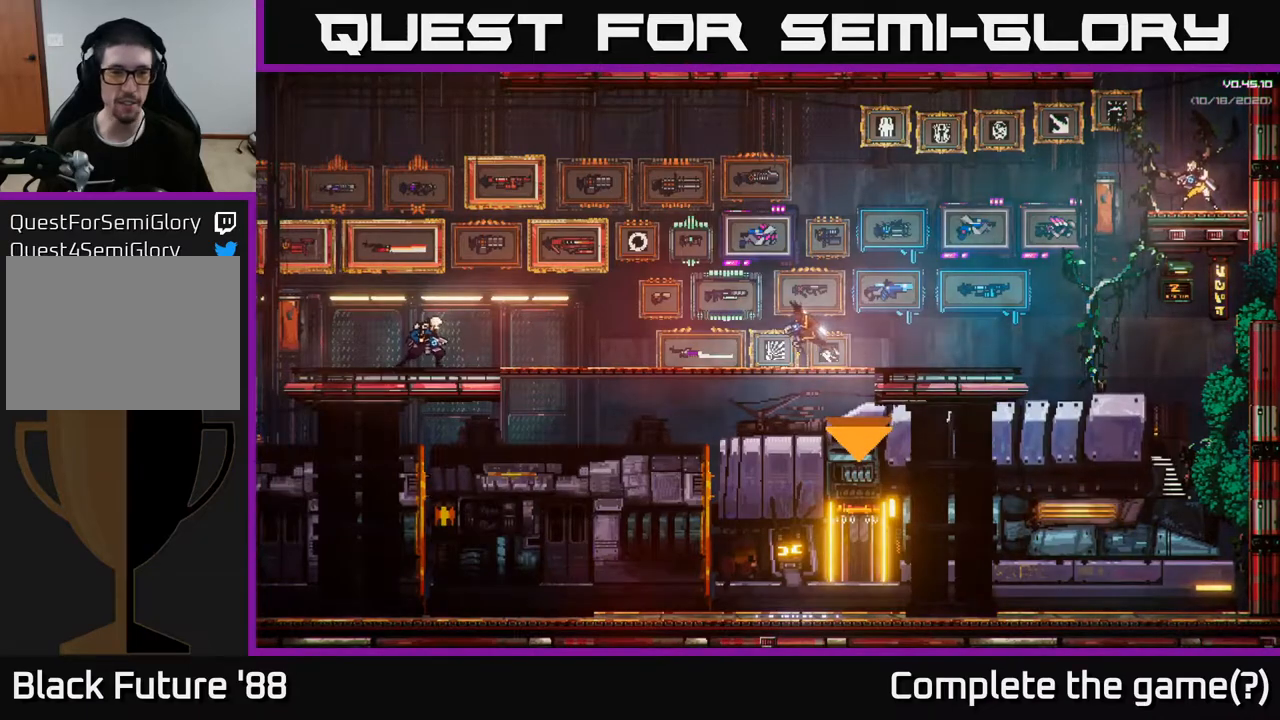
{"buttons": [], "left_stick": "left", "right_stick": "center", "events": [[150, "left_stick", "up"], [283, "left_stick", "left"]]}
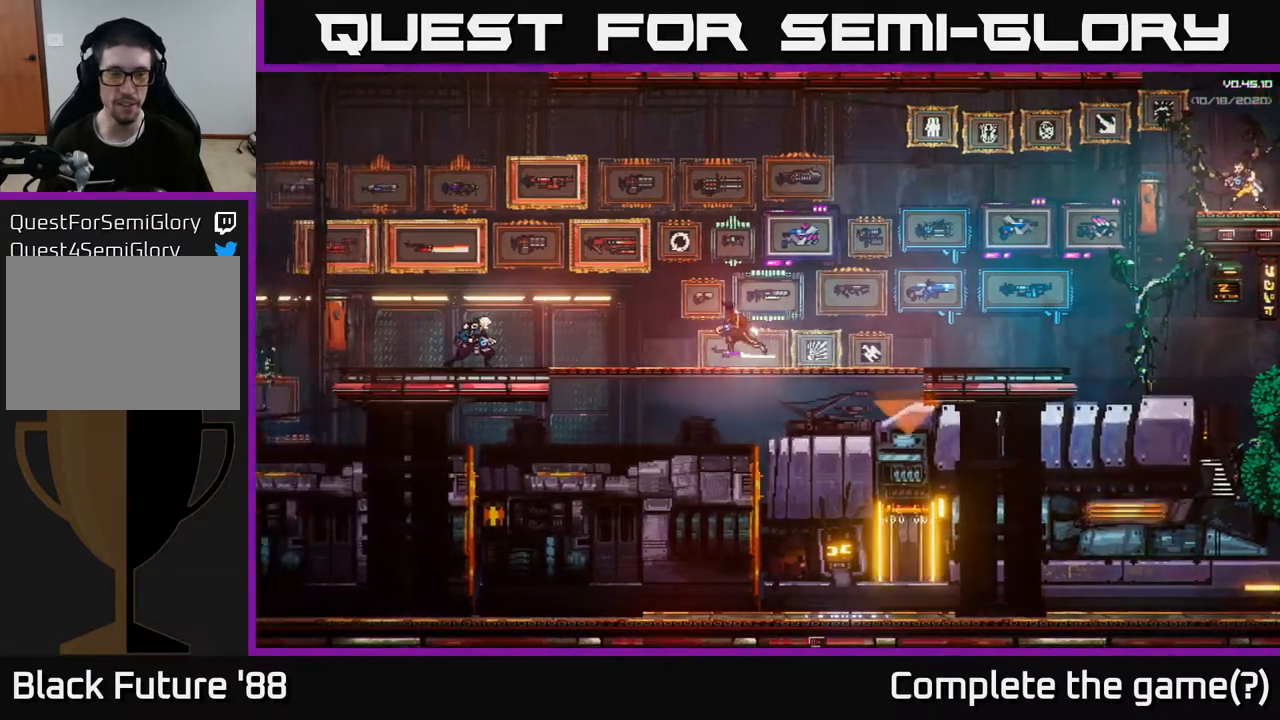
{"buttons": [], "left_stick": "left", "right_stick": "center", "events": [[117, "A", "down"], [283, "A", "up"]]}
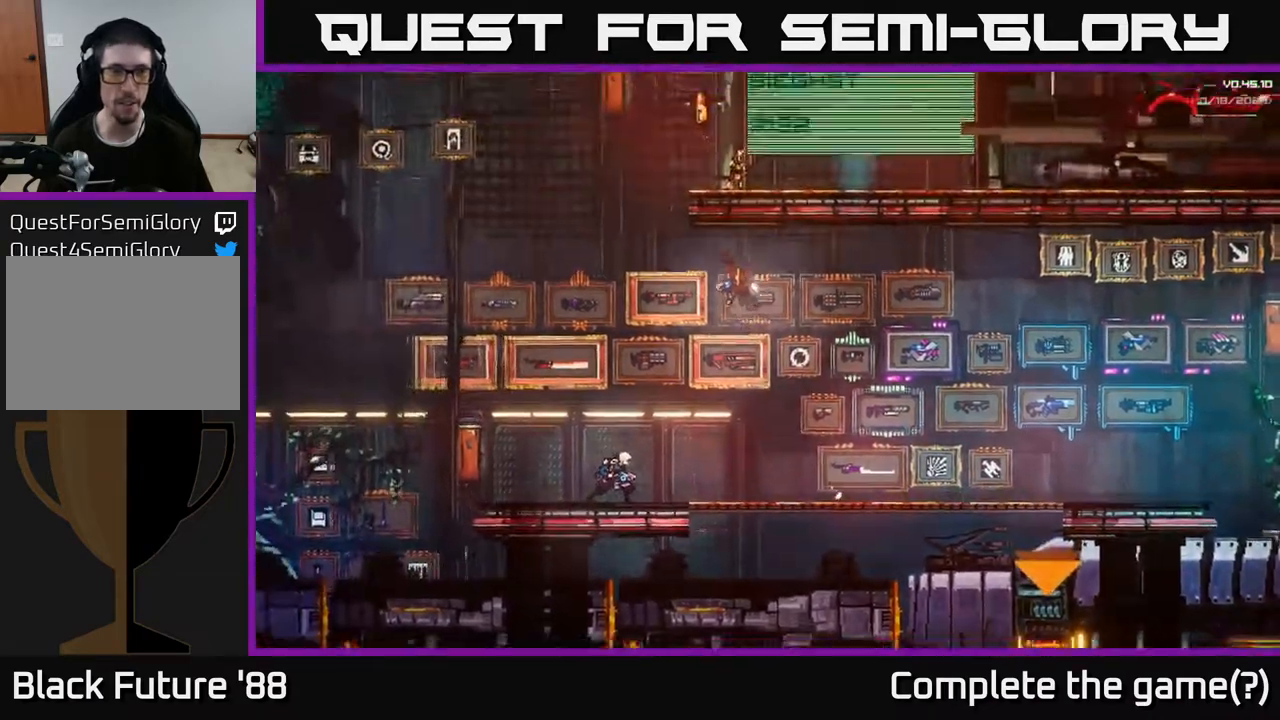
{"buttons": [], "left_stick": "center", "right_stick": "center", "events": [[50, "A", "down"], [200, "A", "up"], [367, "left_stick", "center"]]}
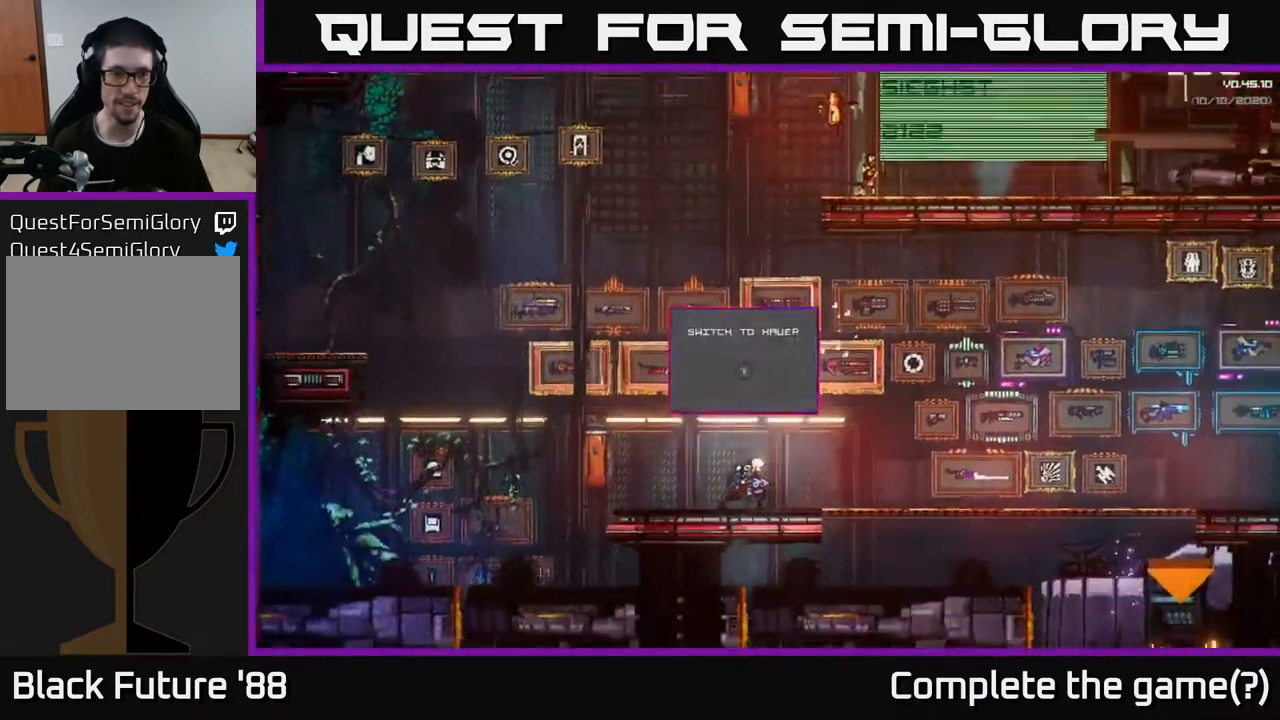
{"buttons": [], "left_stick": "right", "right_stick": "center", "events": [[133, "left_stick", "left"], [367, "left_stick", "center"], [450, "left_stick", "right"]]}
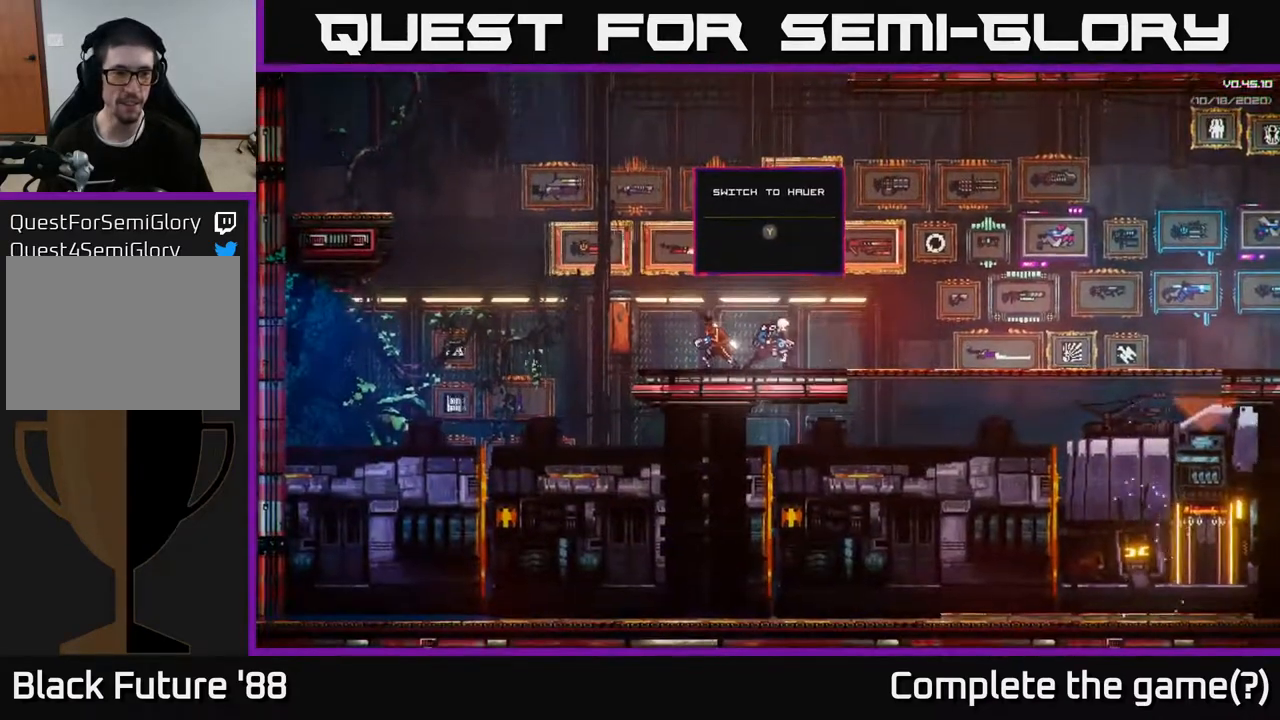
{"buttons": [], "left_stick": "right", "right_stick": "center", "events": [[317, "A", "down"], [417, "A", "up"]]}
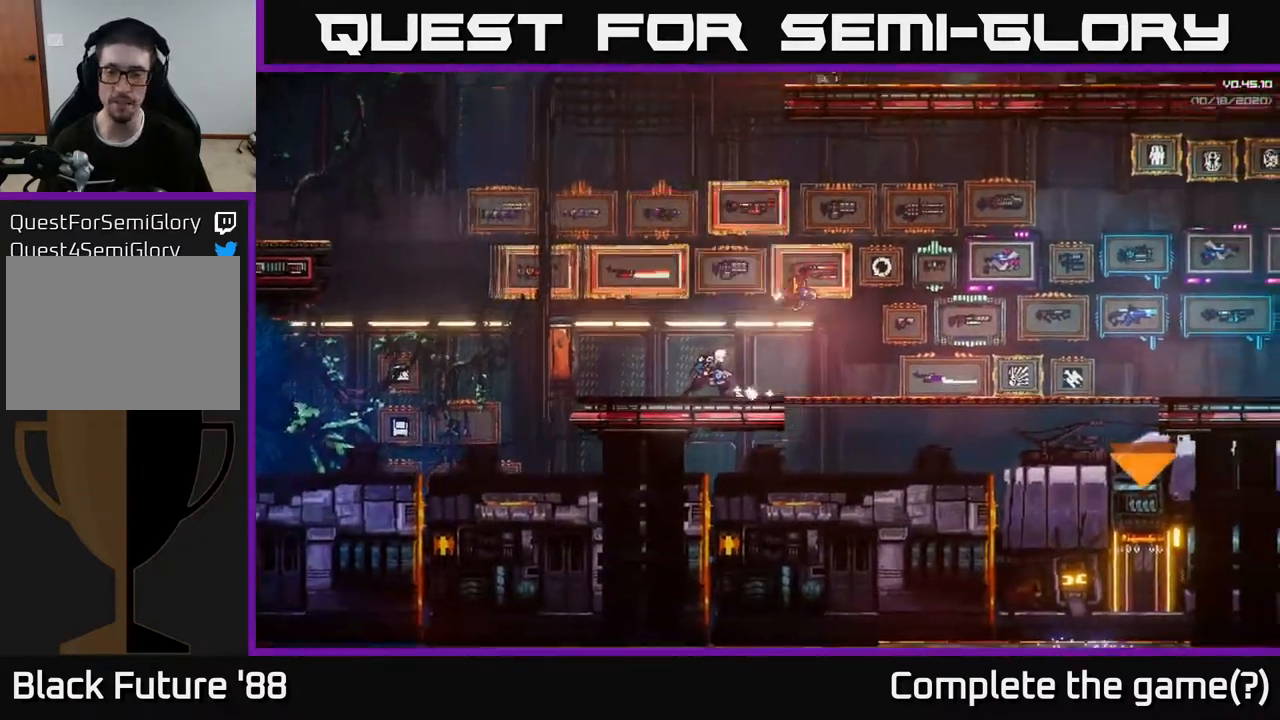
{"buttons": [], "left_stick": "right", "right_stick": "center", "events": []}
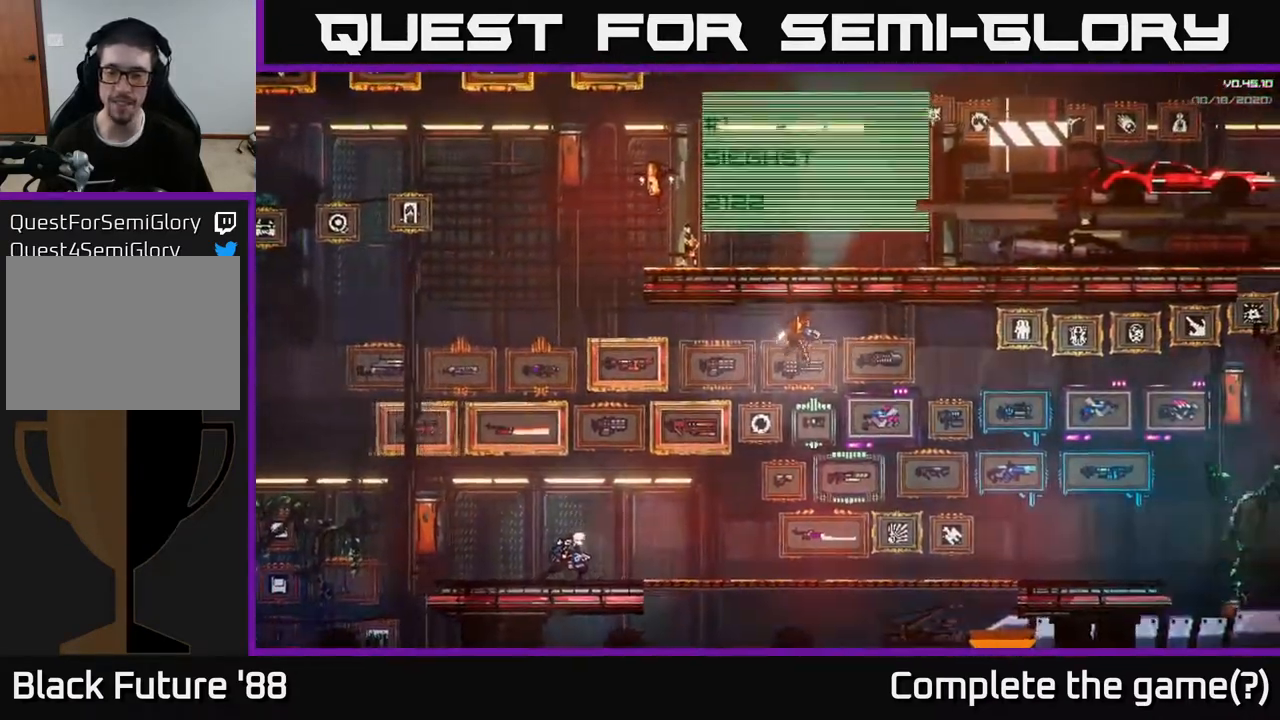
{"buttons": ["A"], "left_stick": "down", "right_stick": "center", "events": [[200, "left_stick", "center"], [367, "left_stick", "down"], [483, "A", "down"]]}
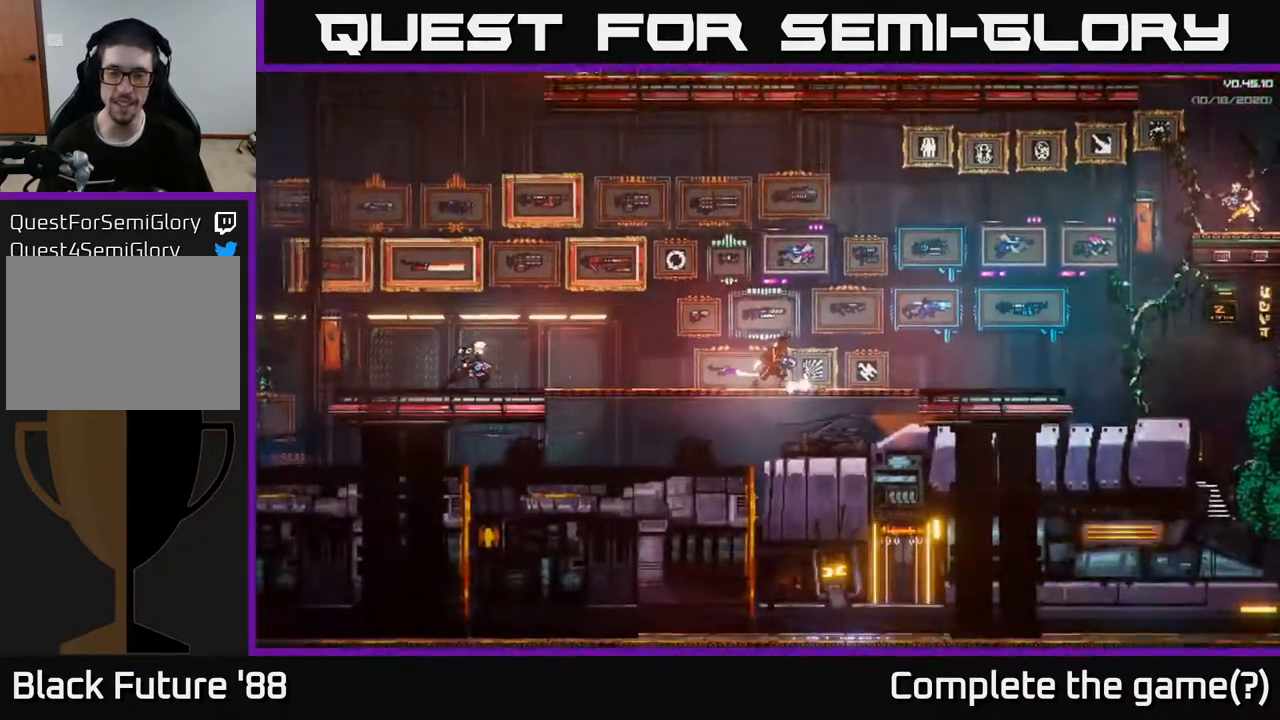
{"buttons": [], "left_stick": "right", "right_stick": "center", "events": [[67, "A", "up"], [200, "left_stick", "center"], [300, "left_stick", "right"]]}
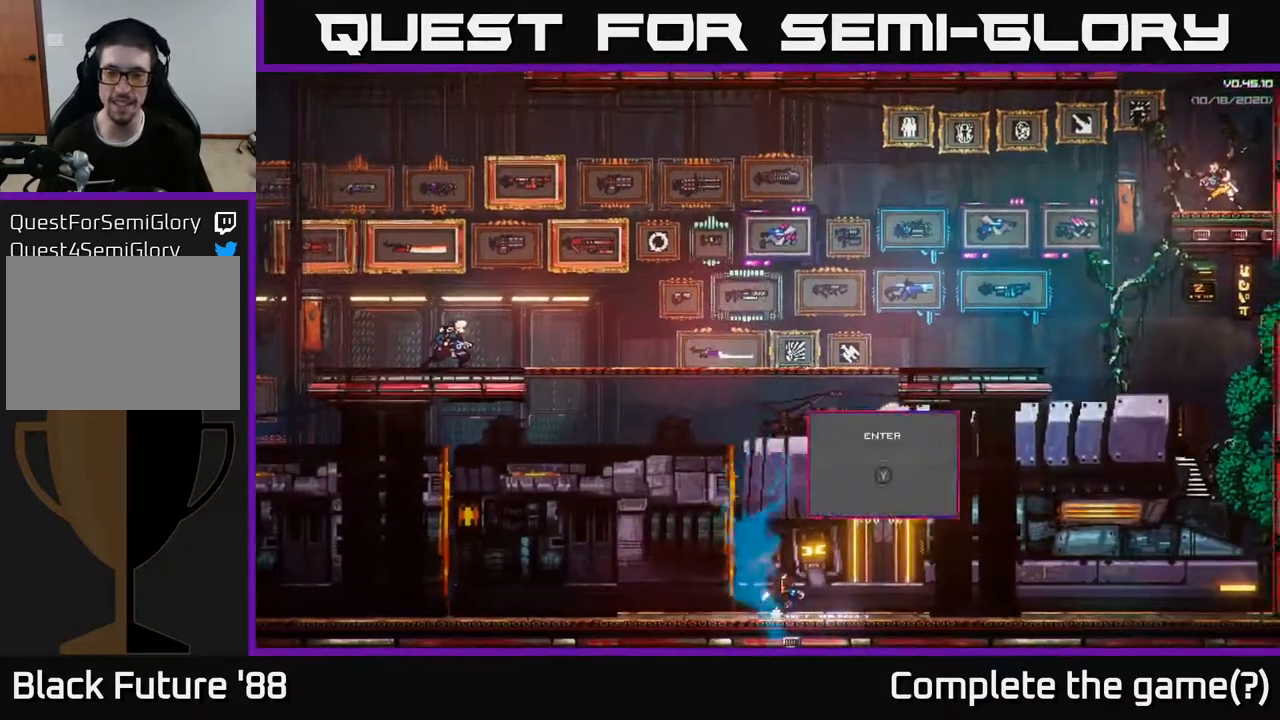
{"buttons": [], "left_stick": "center", "right_stick": "center", "events": [[100, "left_stick", "center"]]}
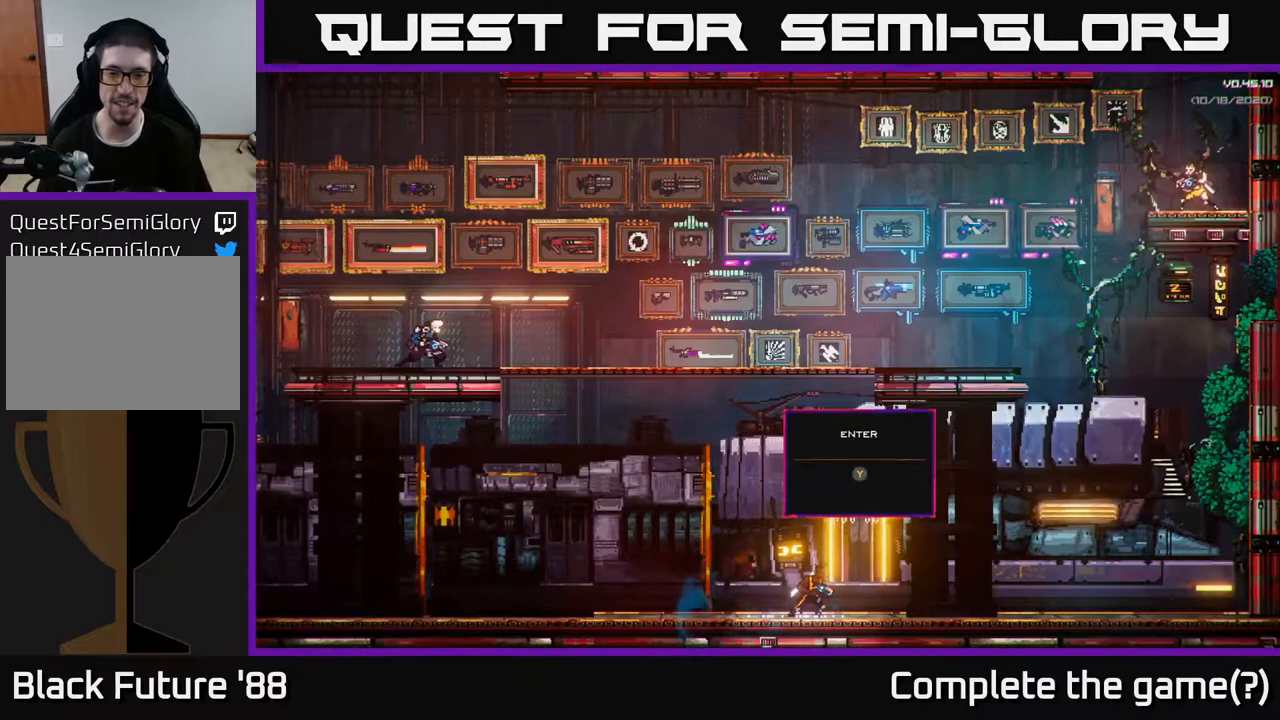
{"buttons": [], "left_stick": "center", "right_stick": "center", "events": [[250, "Y", "down"], [317, "Y", "up"]]}